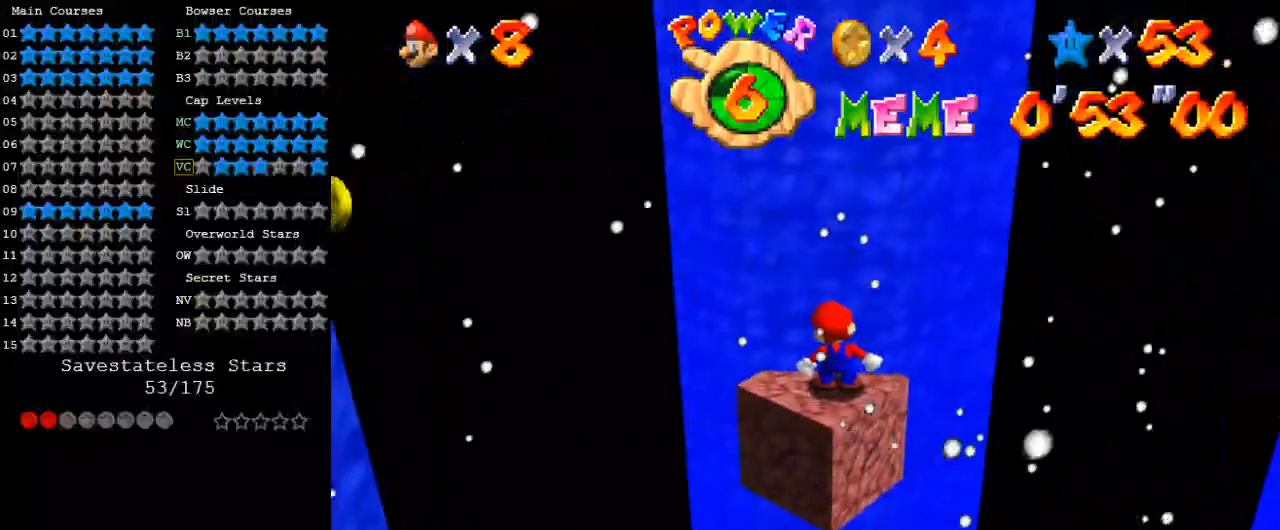
Gameplay with keyboard; each line is a JSON object with the keys held at the frame after it. "events" lists presses ("down") and releases ("up") of "a", "c", "ctrl", "d", "down", "left", "return", "right", "s", "shift", "up", "w", "x" and "y" between this image and that frame as [ms after this image, input, new state], when the widget could be followed in between. No other keys are recorded. Mouse input is not recorded.
{"keys": [], "events": [[300, "up", "down"], [400, "up", "up"]]}
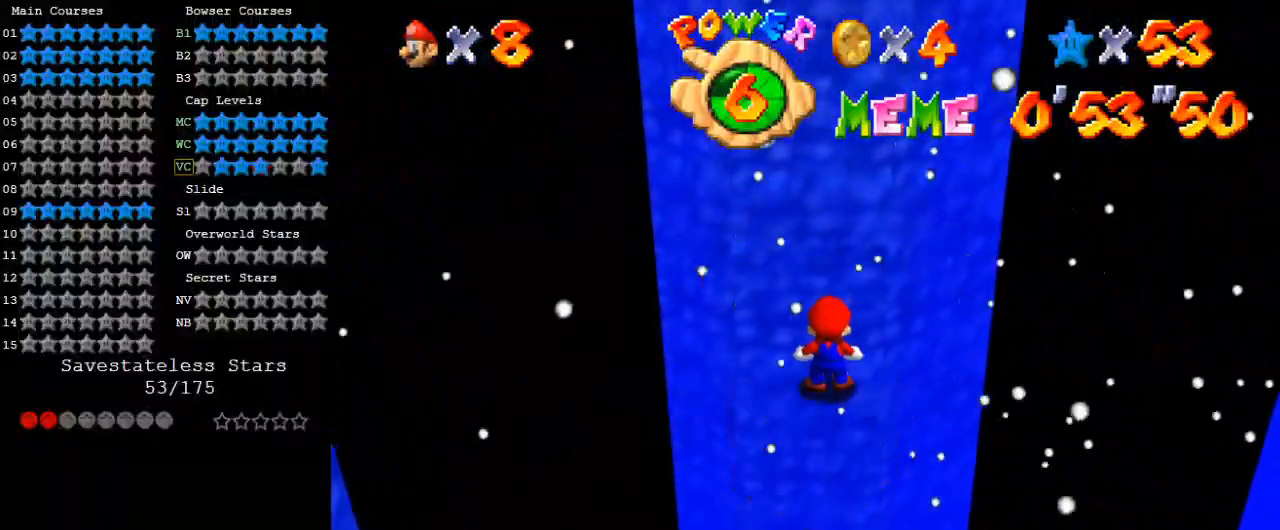
{"keys": ["down", "left", "shift", "y"], "events": [[100, "down", "down"], [100, "left", "down"], [267, "y", "down"], [333, "shift", "down"]]}
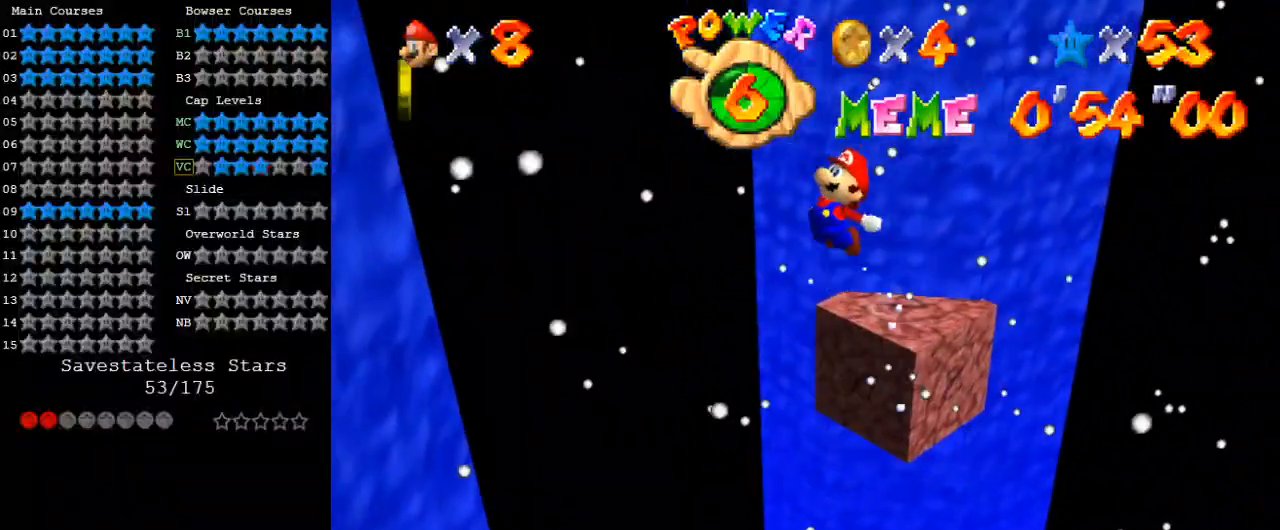
{"keys": ["left", "shift", "y"], "events": [[100, "down", "up"], [233, "up", "down"], [333, "up", "up"]]}
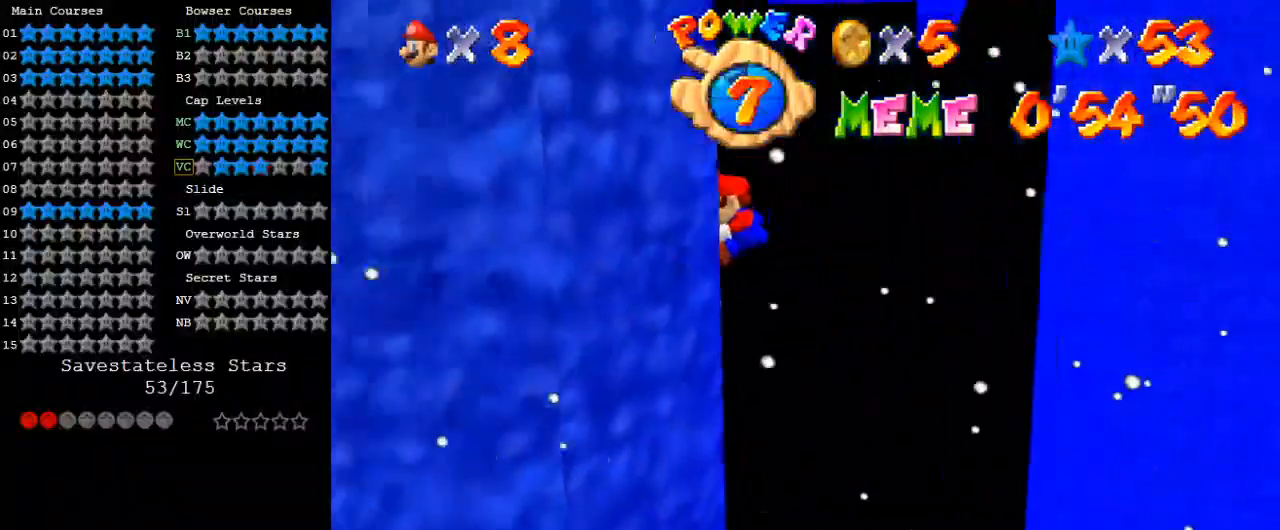
{"keys": ["right", "shift", "up"], "events": [[33, "shift", "up"], [33, "y", "up"], [67, "right", "down"], [100, "left", "up"], [100, "shift", "down"], [167, "up", "down"]]}
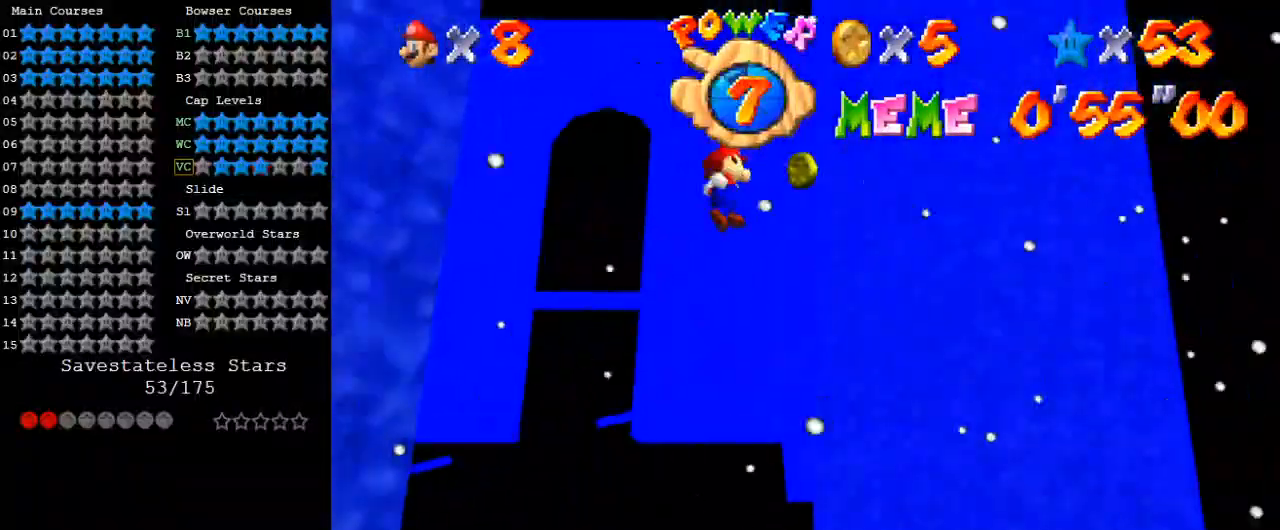
{"keys": ["down", "left", "shift"], "events": [[167, "shift", "up"], [167, "up", "up"], [267, "down", "down"], [267, "left", "down"], [267, "right", "up"], [267, "shift", "down"]]}
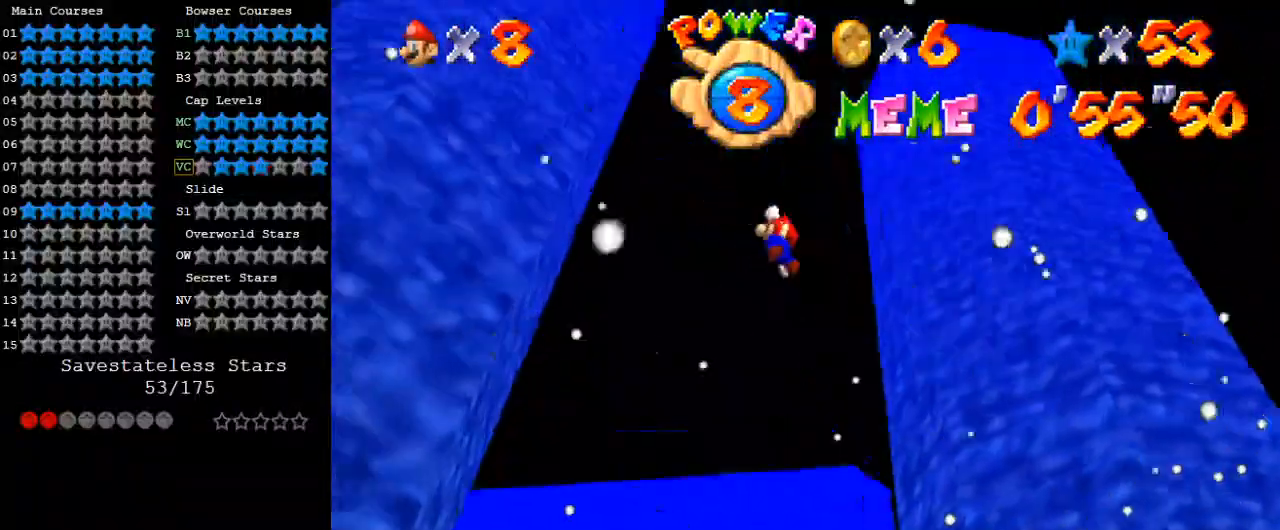
{"keys": ["right", "shift"], "events": [[100, "down", "up"], [333, "shift", "up"], [400, "left", "up"], [400, "right", "down"], [400, "shift", "down"]]}
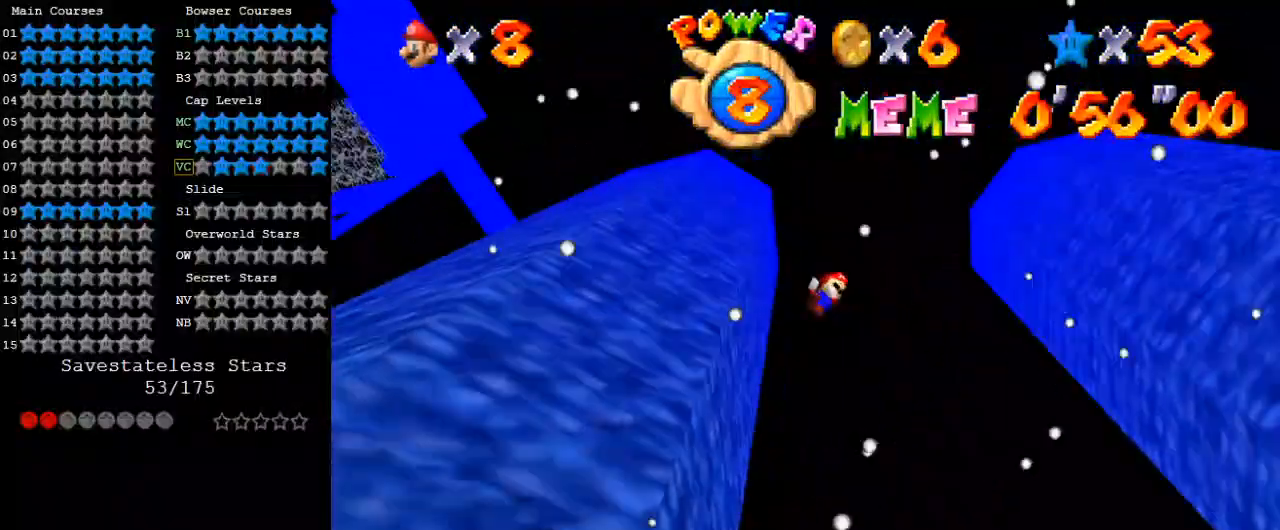
{"keys": ["right", "shift", "up"], "events": [[67, "up", "down"]]}
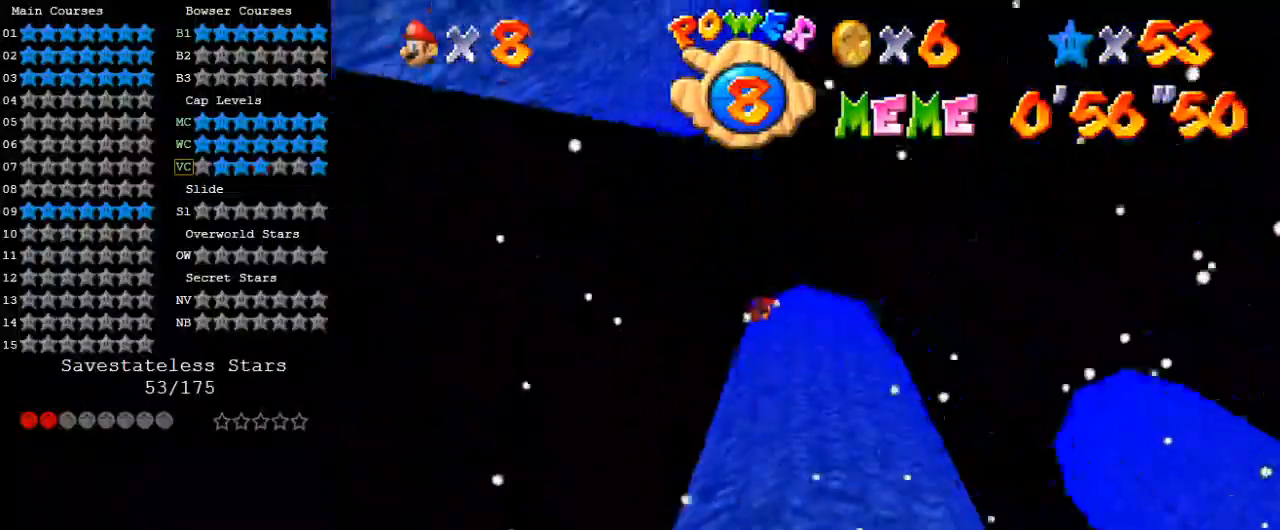
{"keys": ["left", "shift"], "events": [[33, "shift", "up"], [33, "up", "up"], [67, "right", "up"], [100, "left", "down"], [100, "shift", "down"]]}
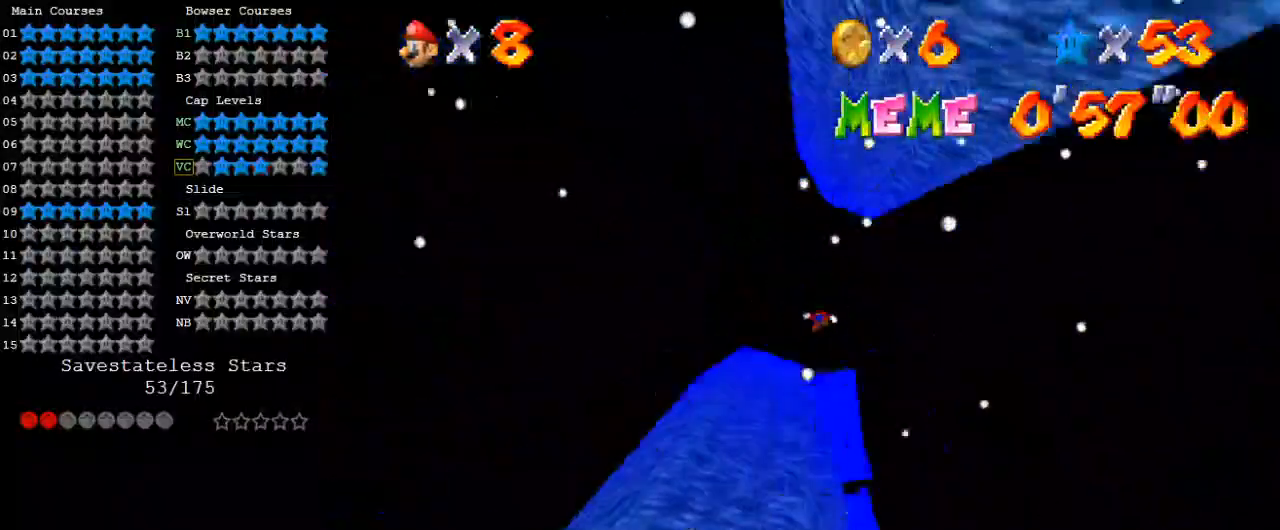
{"keys": ["shift"], "events": [[233, "left", "up"], [233, "shift", "up"], [300, "shift", "down"]]}
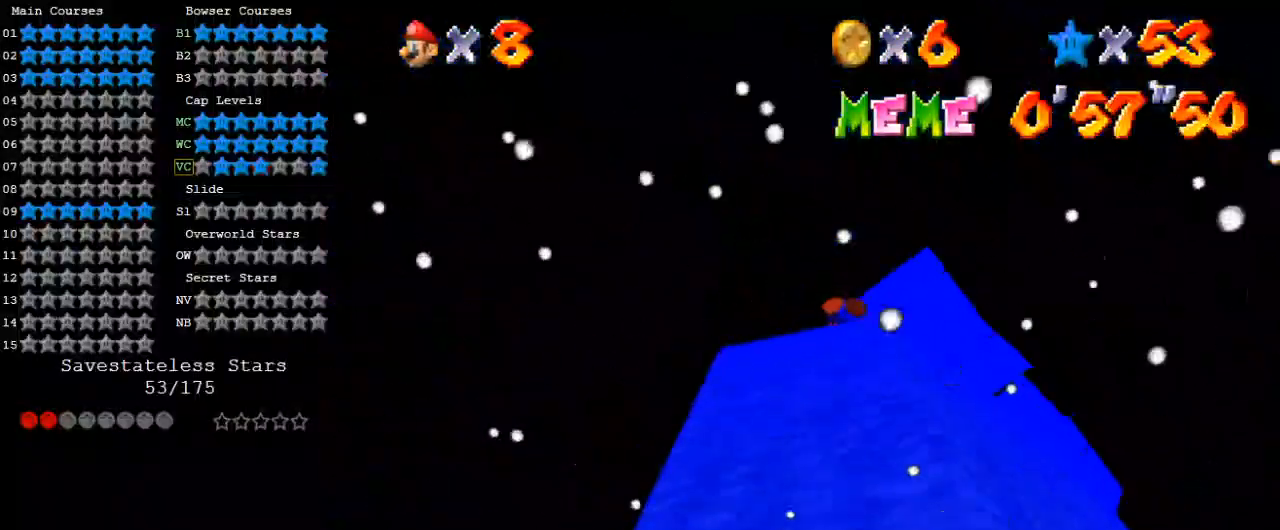
{"keys": [], "events": [[100, "w", "down"], [167, "shift", "up"], [233, "w", "up"], [333, "a", "down"], [367, "s", "down"], [467, "a", "up"], [467, "s", "up"]]}
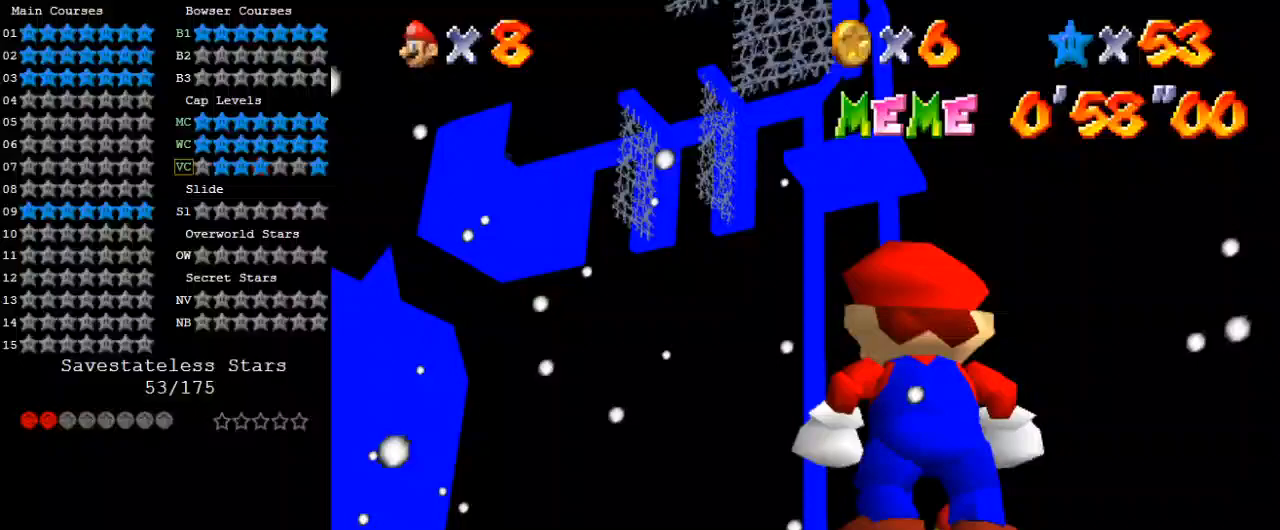
{"keys": ["left"], "events": [[433, "left", "down"]]}
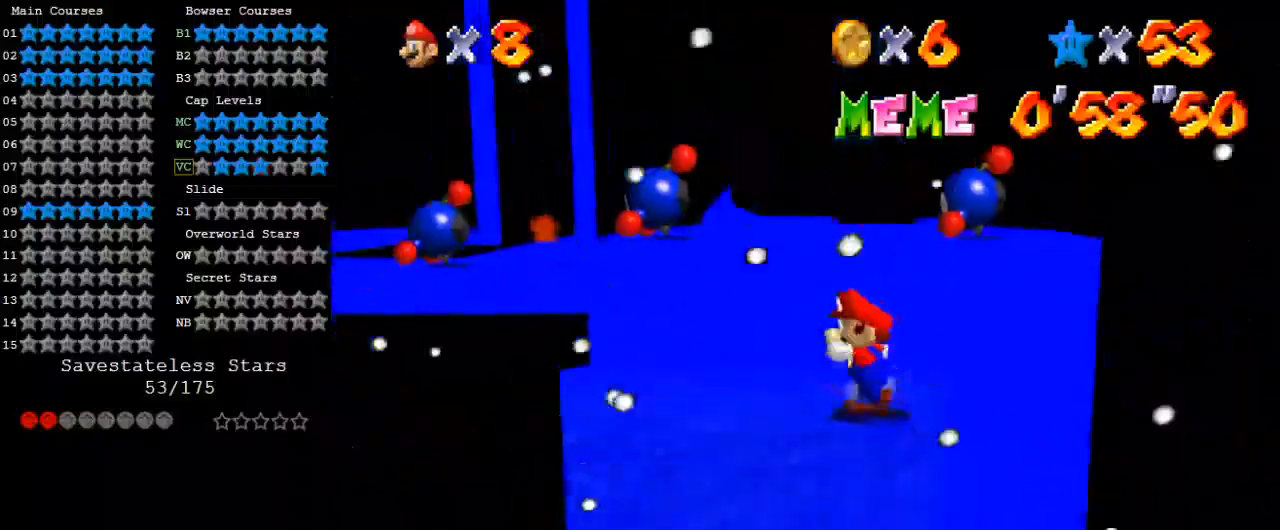
{"keys": ["up"], "events": [[167, "up", "down"], [333, "left", "up"]]}
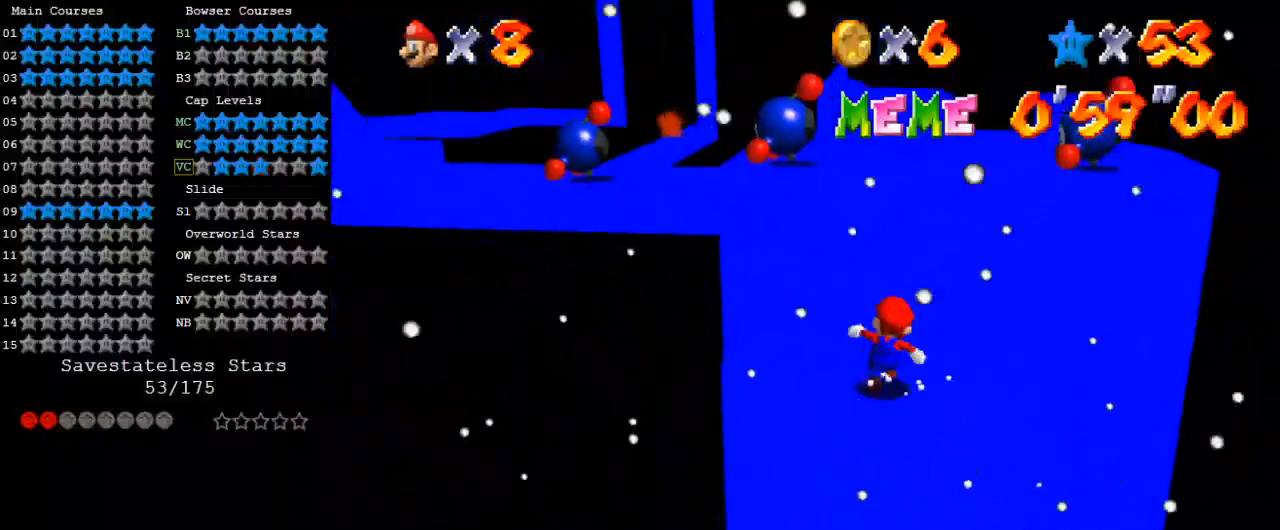
{"keys": ["up"], "events": [[67, "y", "down"], [167, "shift", "down"], [433, "shift", "up"], [433, "y", "up"]]}
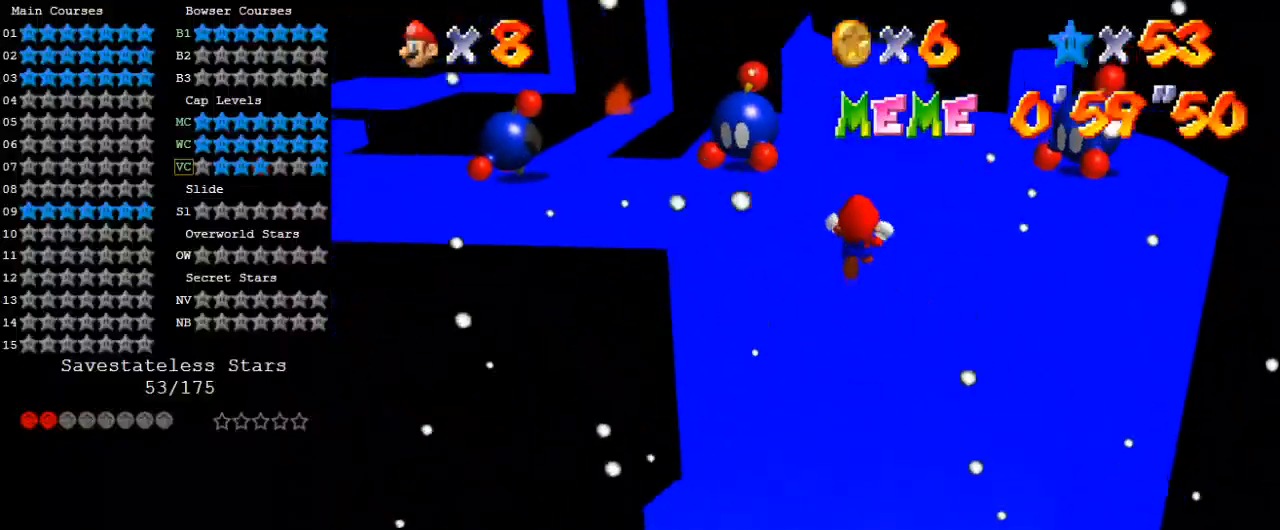
{"keys": ["a", "left", "up"], "events": [[100, "a", "down"], [233, "a", "up"], [267, "a", "down"], [267, "left", "down"], [467, "a", "up"], [500, "a", "down"]]}
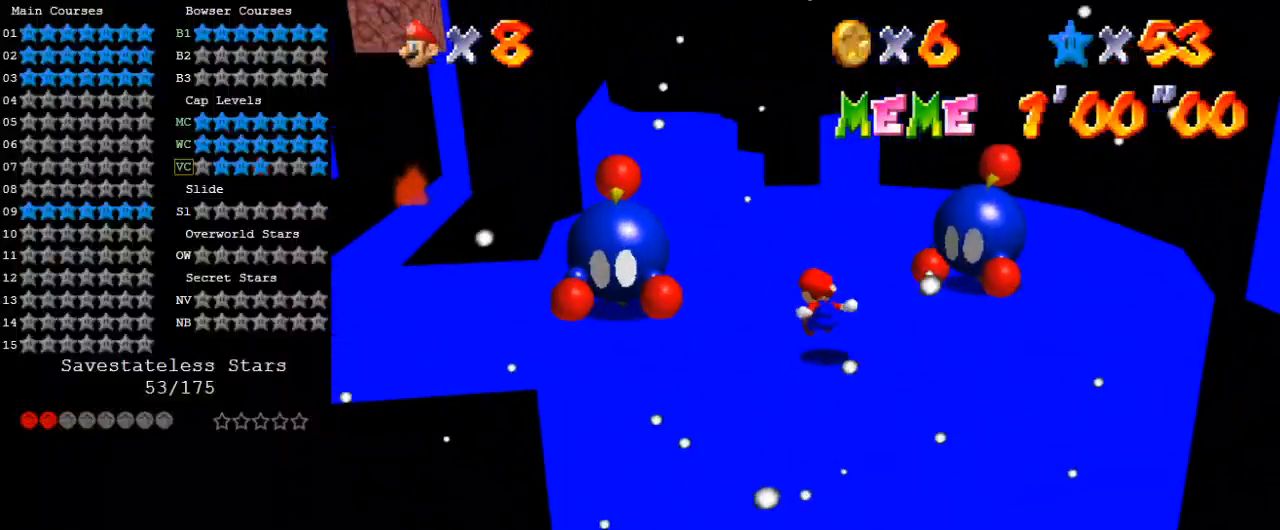
{"keys": ["a", "right", "up"], "events": [[200, "a", "up"], [233, "a", "down"], [333, "left", "up"], [367, "a", "up"], [400, "right", "down"], [467, "a", "down"]]}
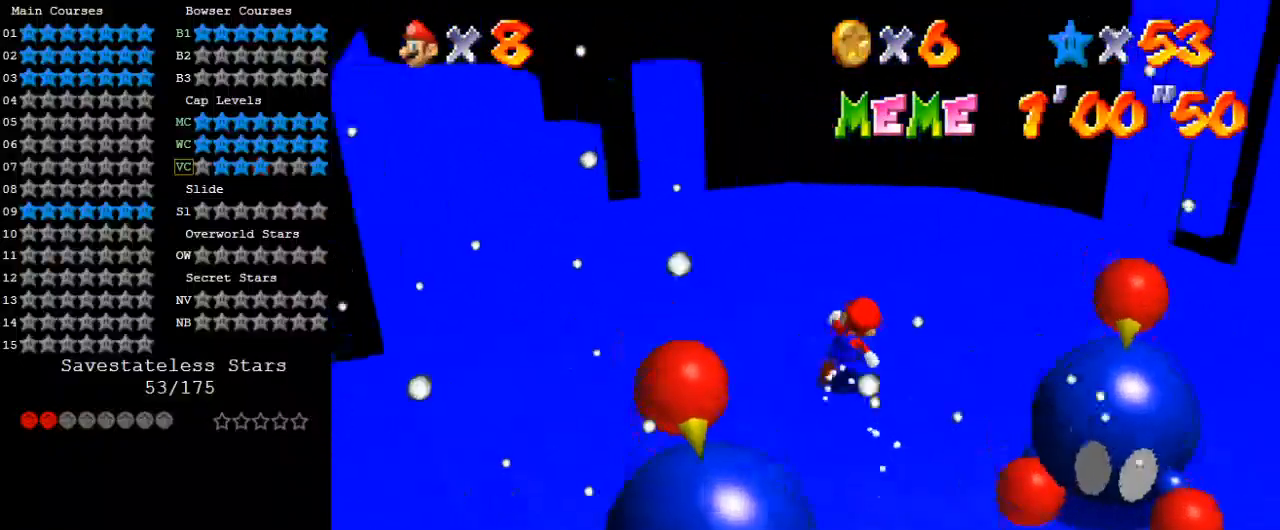
{"keys": ["left"], "events": [[100, "a", "up"], [100, "up", "up"], [133, "right", "up"], [200, "a", "down"], [300, "a", "up"], [333, "a", "down"], [367, "left", "down"], [467, "a", "up"]]}
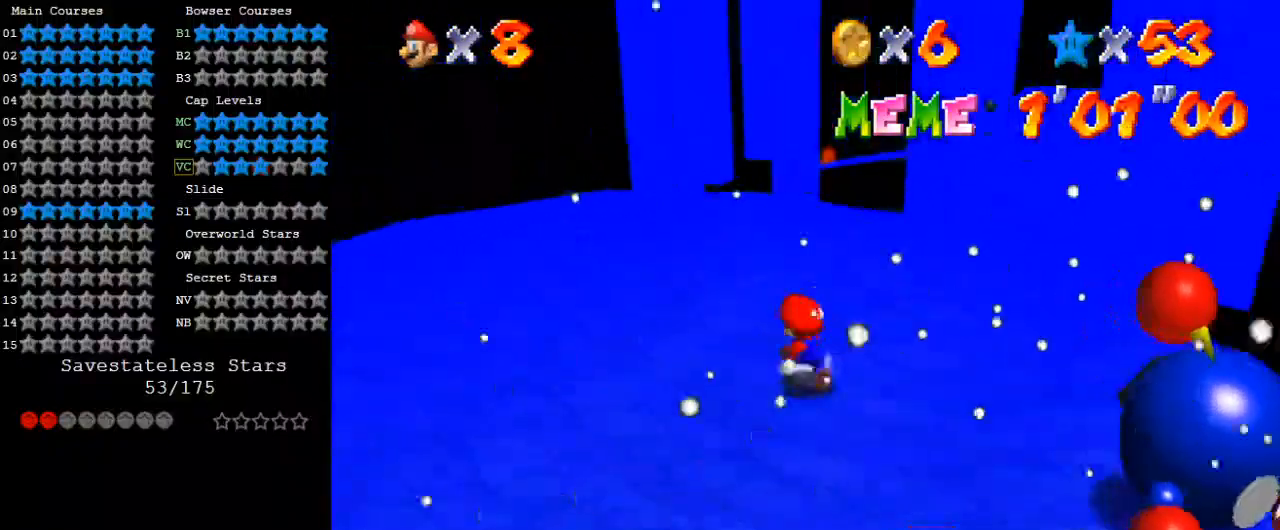
{"keys": ["up"], "events": [[67, "up", "down"], [500, "left", "up"]]}
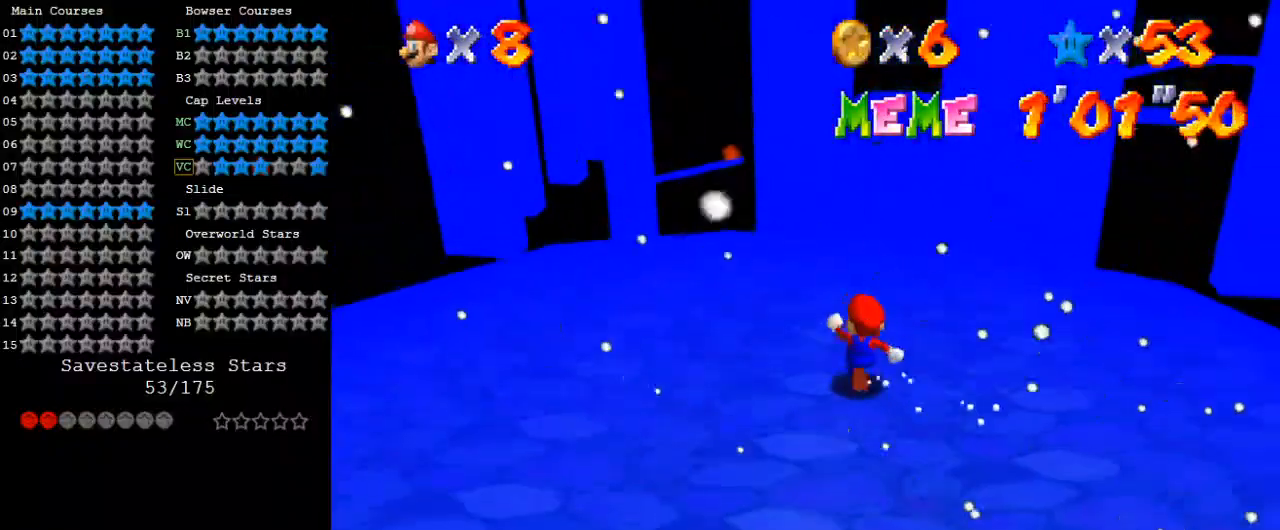
{"keys": ["up"], "events": [[233, "right", "down"], [367, "right", "up"]]}
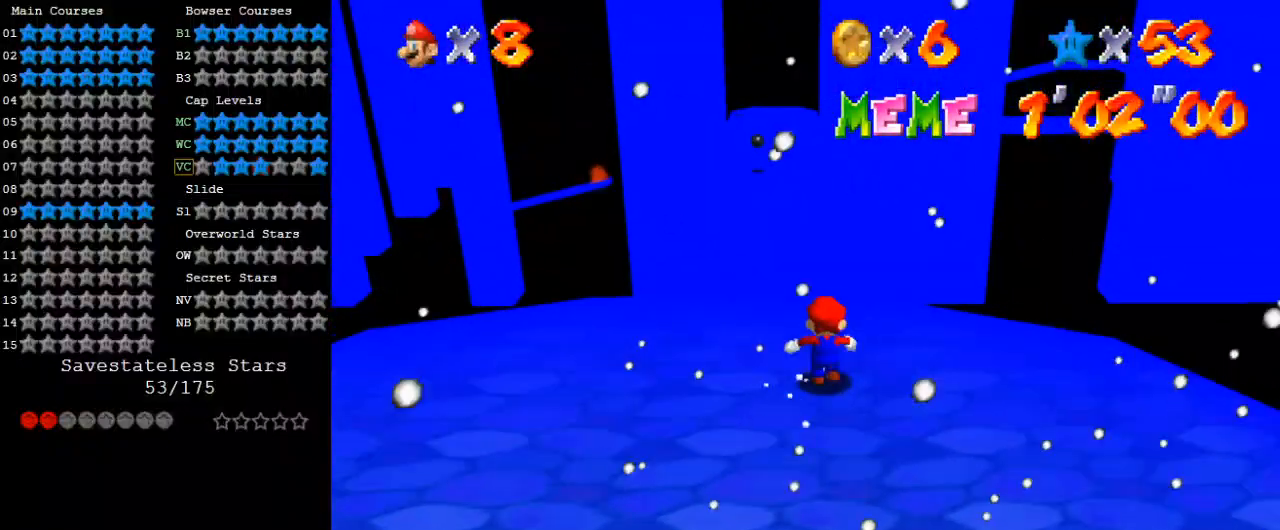
{"keys": ["left", "up", "y"], "events": [[100, "y", "down"], [167, "shift", "down"], [367, "left", "down"], [500, "shift", "up"]]}
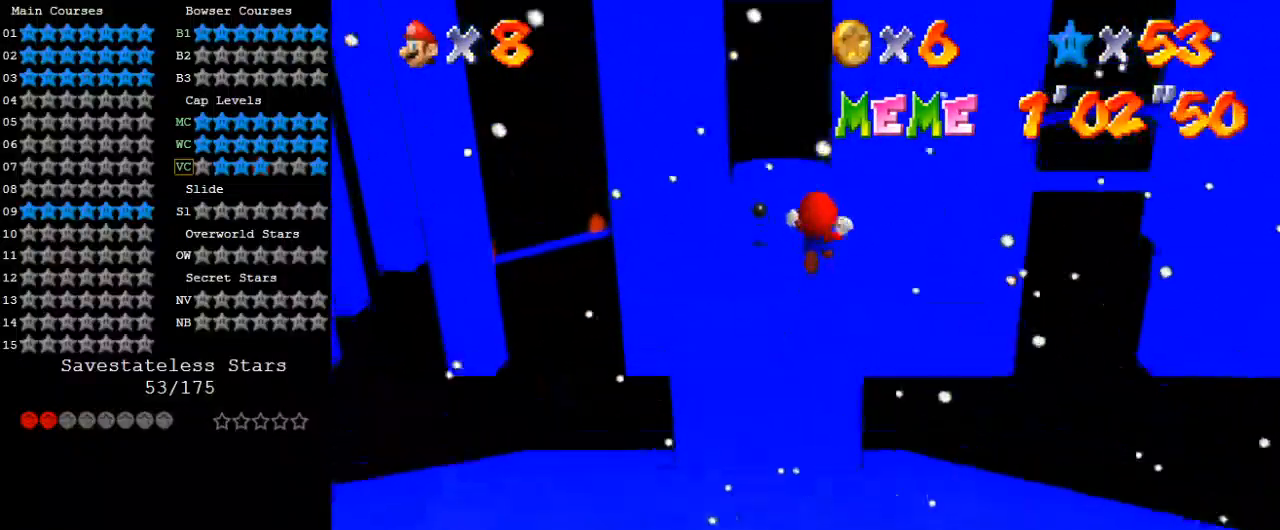
{"keys": ["down", "y"], "events": [[200, "left", "up"], [367, "up", "up"], [467, "down", "down"]]}
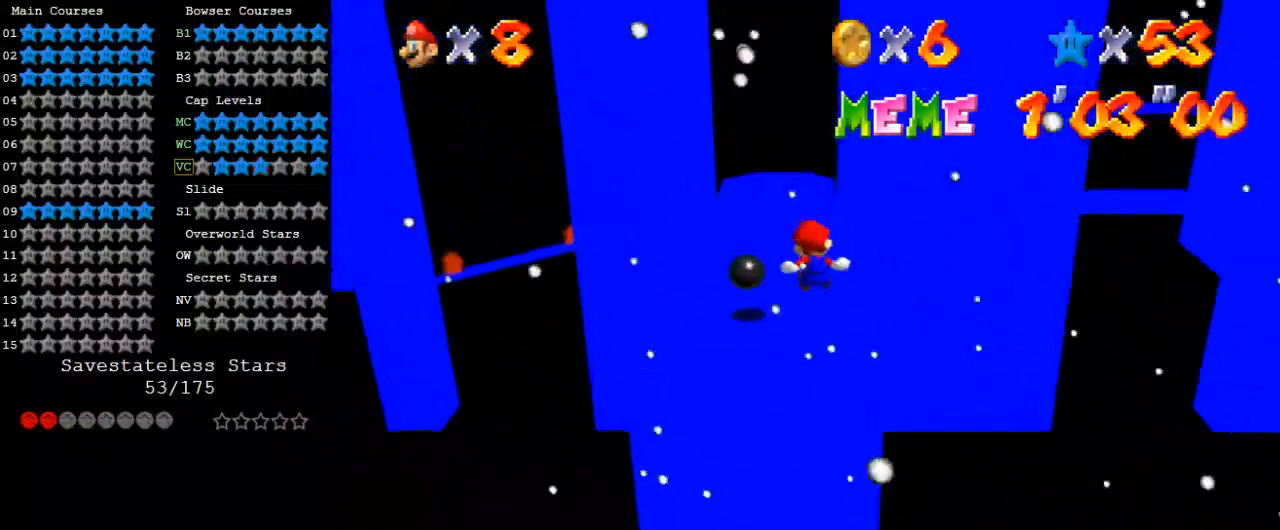
{"keys": ["shift", "up", "y"], "events": [[33, "left", "down"], [100, "down", "up"], [167, "left", "up"], [200, "up", "down"], [333, "shift", "down"], [433, "shift", "up"], [500, "shift", "down"]]}
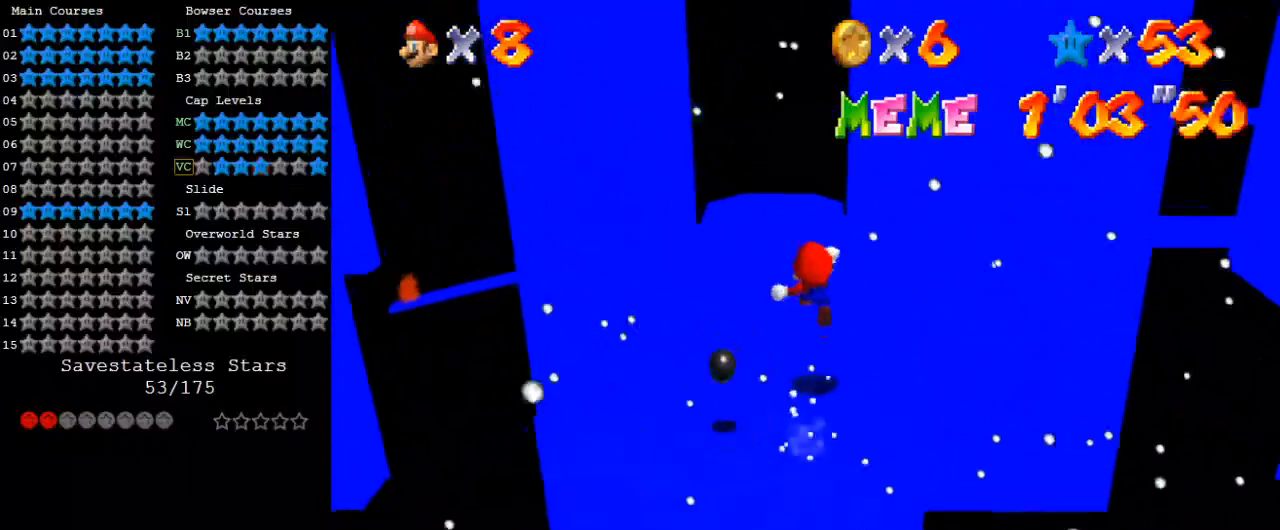
{"keys": ["down", "left"], "events": [[133, "shift", "up"], [167, "left", "down"], [233, "y", "up"], [267, "up", "up"], [467, "down", "down"]]}
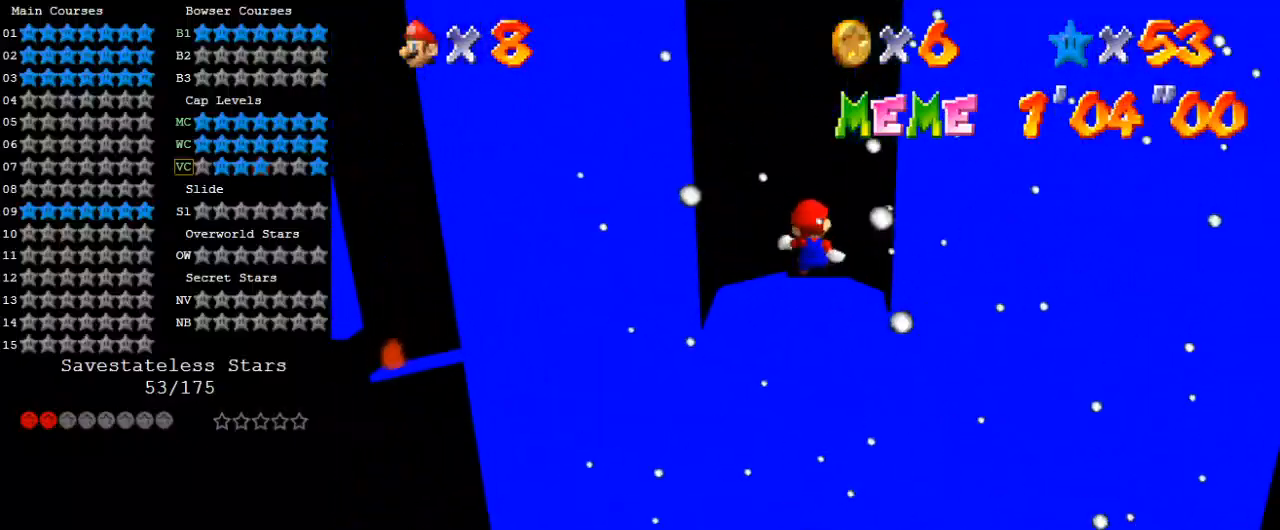
{"keys": [], "events": [[133, "down", "up"], [133, "left", "up"], [167, "w", "down"], [267, "up", "down"], [267, "w", "up"], [333, "a", "down"], [467, "a", "up"], [500, "up", "up"]]}
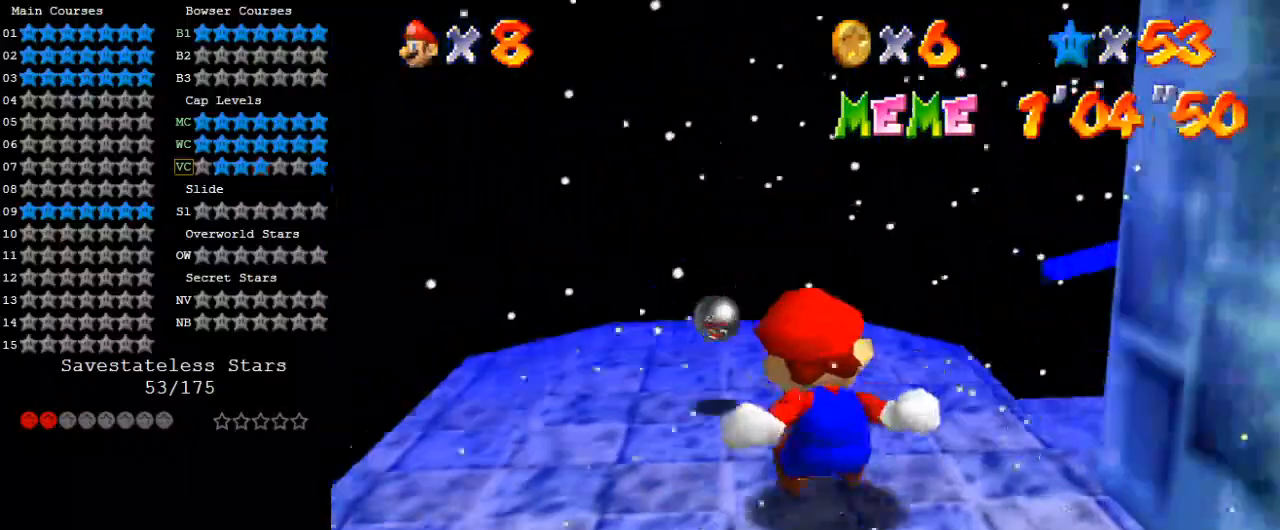
{"keys": [], "events": [[67, "a", "down"], [133, "a", "up"], [233, "a", "down"], [333, "a", "up"], [433, "a", "down"], [500, "a", "up"]]}
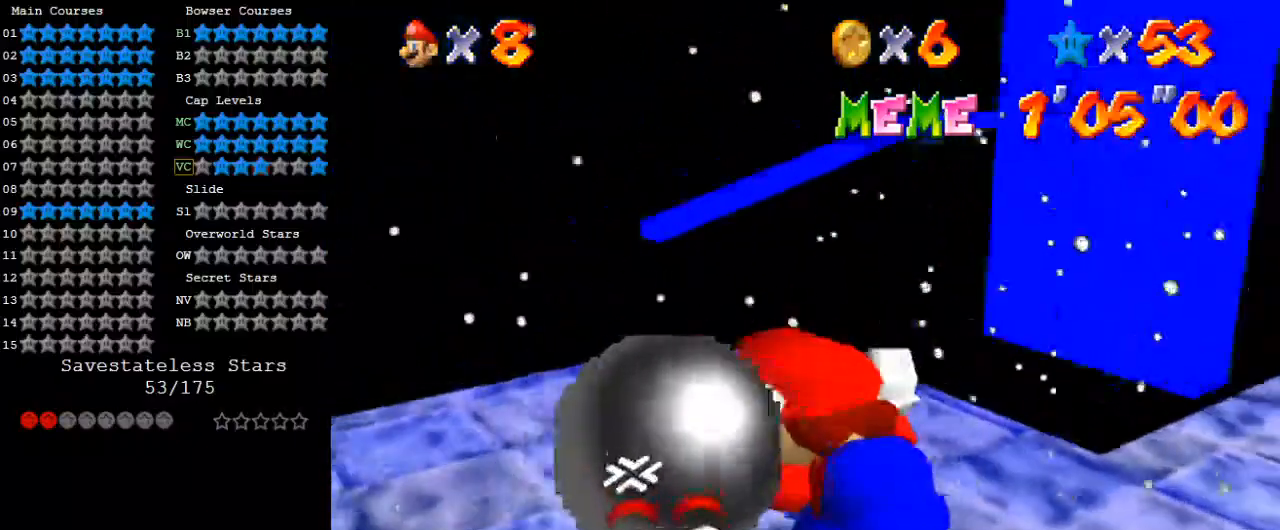
{"keys": ["a", "down"], "events": [[100, "a", "down"], [200, "a", "up"], [233, "a", "down"], [233, "s", "down"], [400, "a", "up"], [400, "s", "up"], [433, "a", "down"], [467, "down", "down"]]}
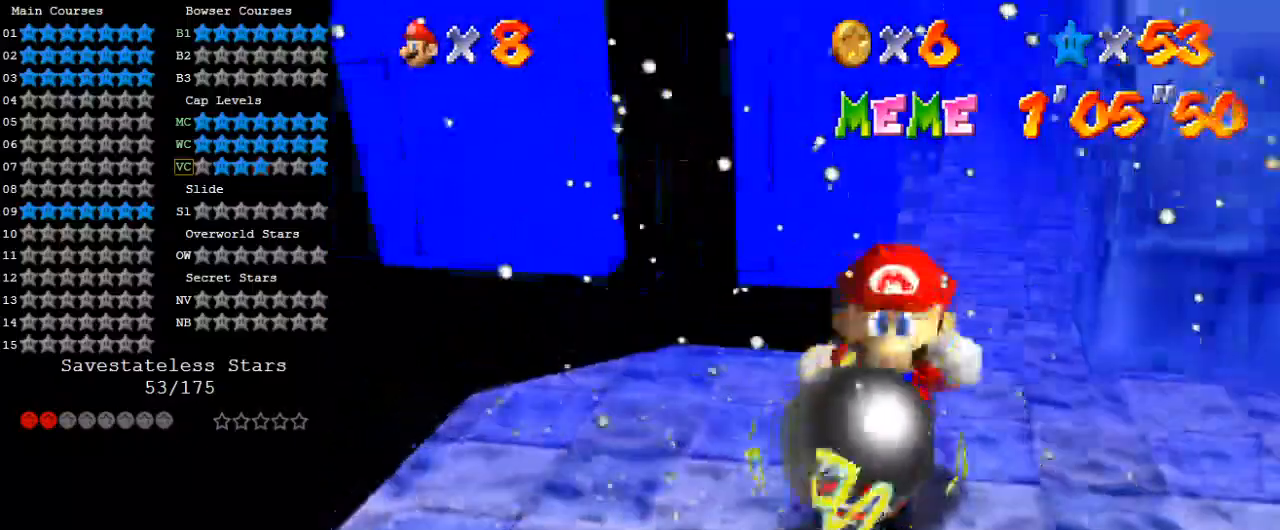
{"keys": [], "events": [[67, "a", "up"], [133, "right", "down"], [167, "a", "down"], [167, "down", "up"], [167, "right", "up"], [267, "a", "up"], [367, "a", "down"], [433, "a", "up"]]}
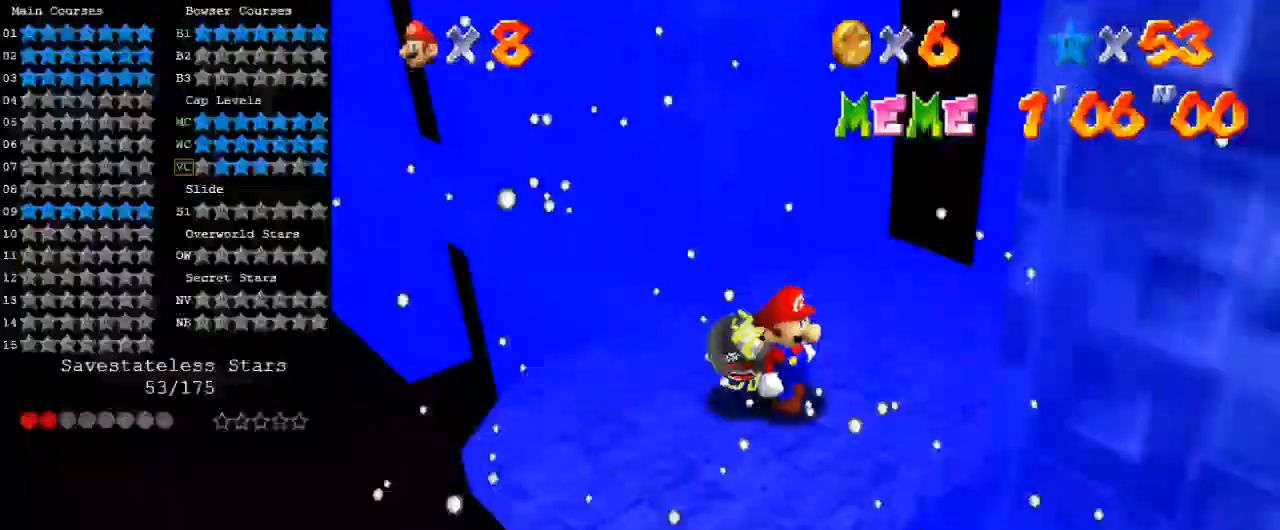
{"keys": ["right"], "events": [[33, "right", "down"], [133, "right", "up"], [300, "right", "down"]]}
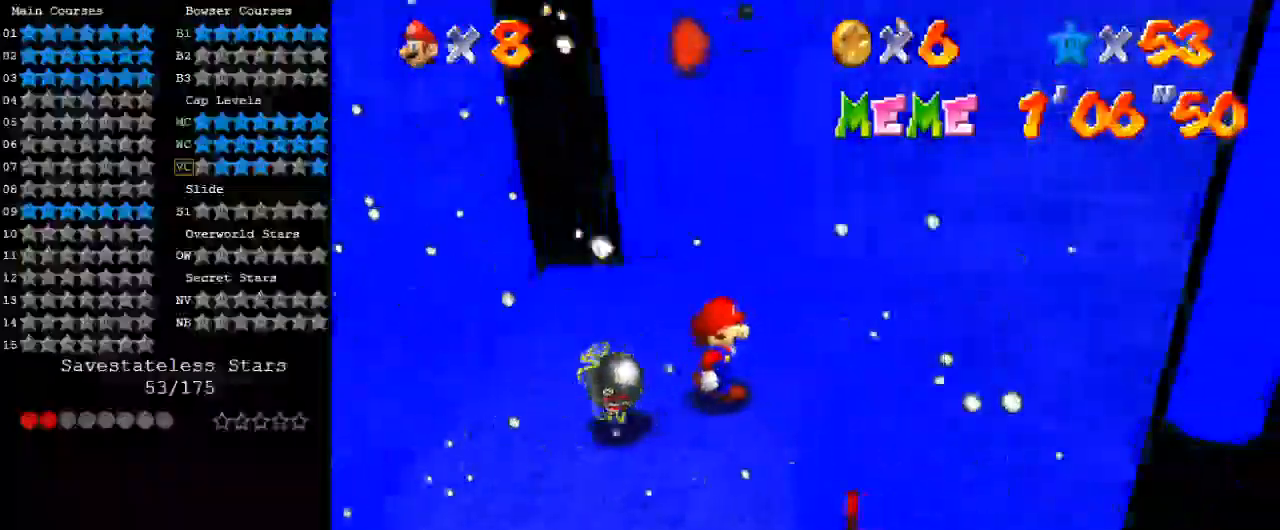
{"keys": ["down"], "events": [[267, "down", "down"], [400, "right", "up"]]}
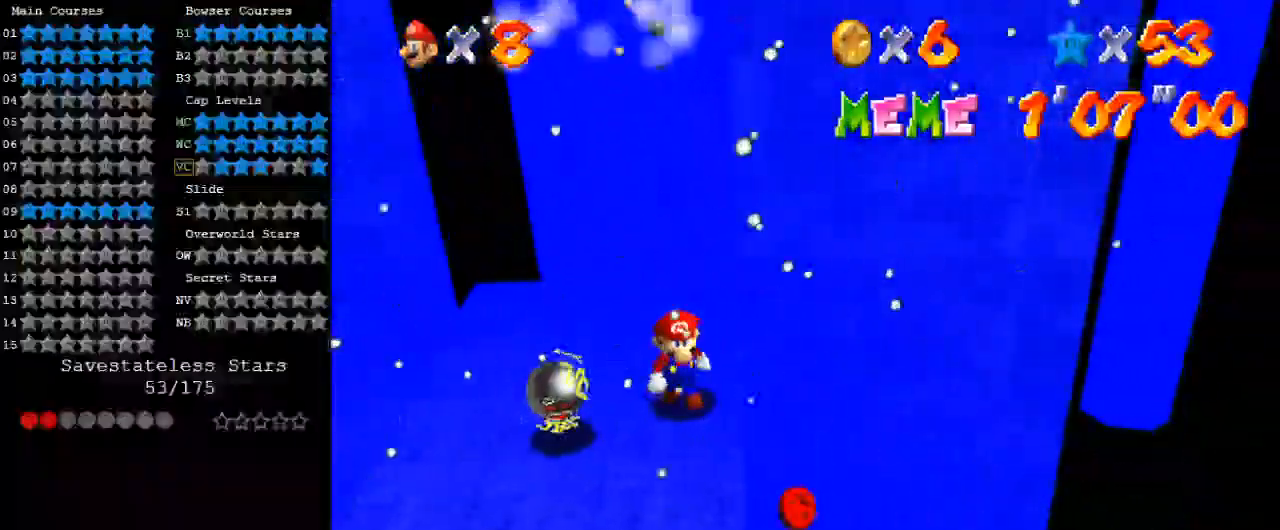
{"keys": [], "events": [[333, "down", "up"]]}
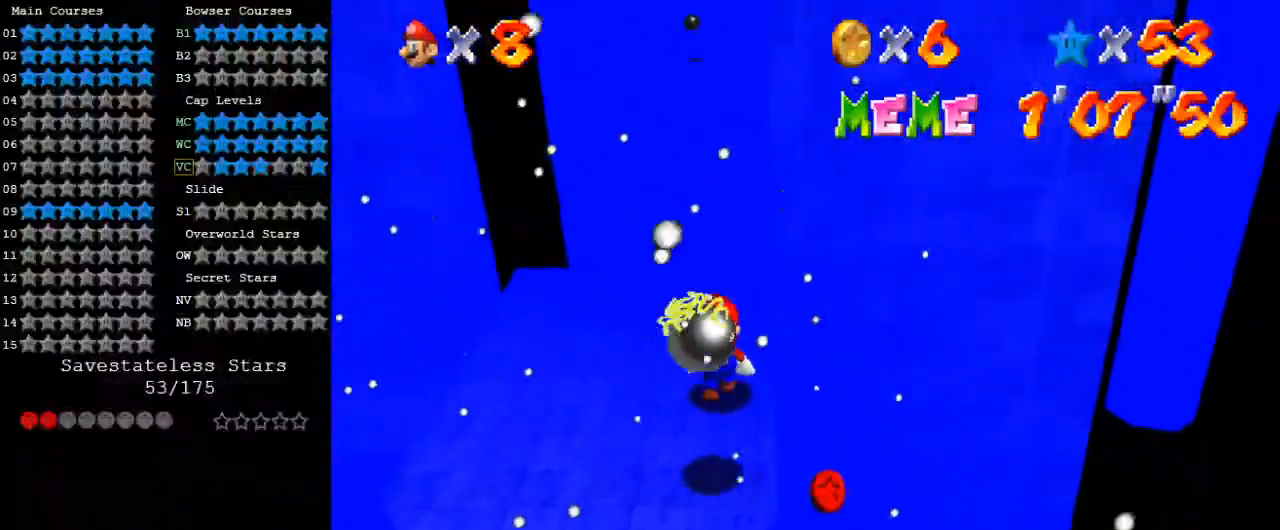
{"keys": ["down"], "events": [[33, "up", "down"], [167, "up", "up"], [333, "down", "down"]]}